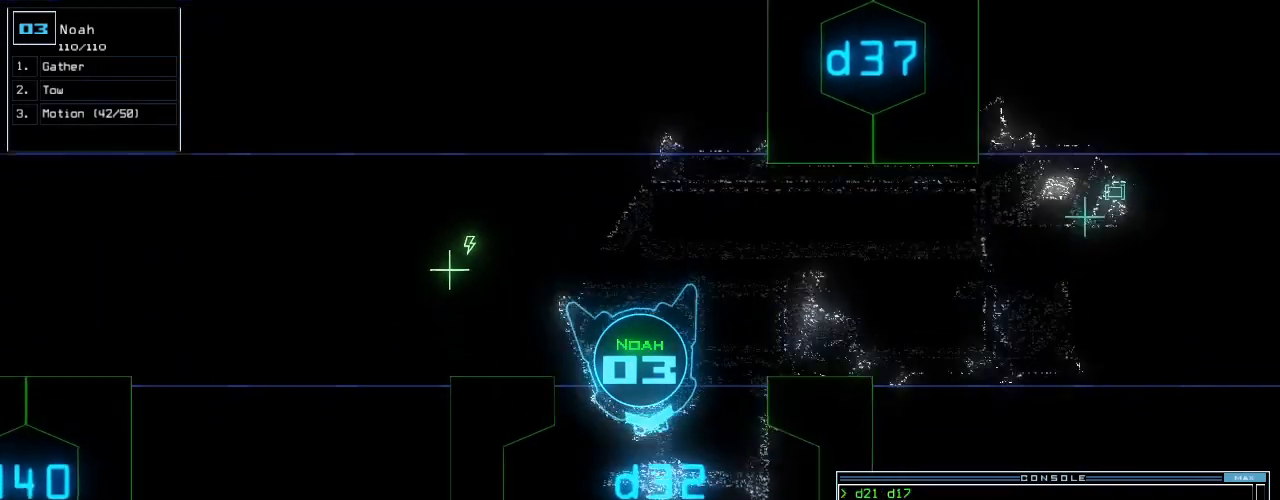
Gameplay with keyboard; each line is a JSON object with the keys held at the frame after it. "events" lists presses ("down") and releases ("up") of ".", "0", "1", "2", "3", "4", "5", "6", "7", "8", "9", "a", "b", "backspace", "c", "caps_lock", "comma", "ctrl_l", "ctrl_r", "d", "down", "e", "equals", "escape", "f", "f8", "g", "h", "i", "j", "k", "l", "left", "m", "minus", "n", "num3", "num9", "o", "p", "q", "quote", "r", "return", "right", "s", "semicolon", "shift_l", "shift_r", "space", "t", "tab", "tilde", "u", "up", "v", "w", "x", "y" and "z" between this image and that frame as [ms after this image, input, new state], when the widget could be followed in between. No other keys are recorded. Mouse input is not recorded. Not read: other_keys.
{"keys": [], "events": [[20, "right", "up"], [280, "up", "up"], [420, "up", "down"], [480, "up", "up"]]}
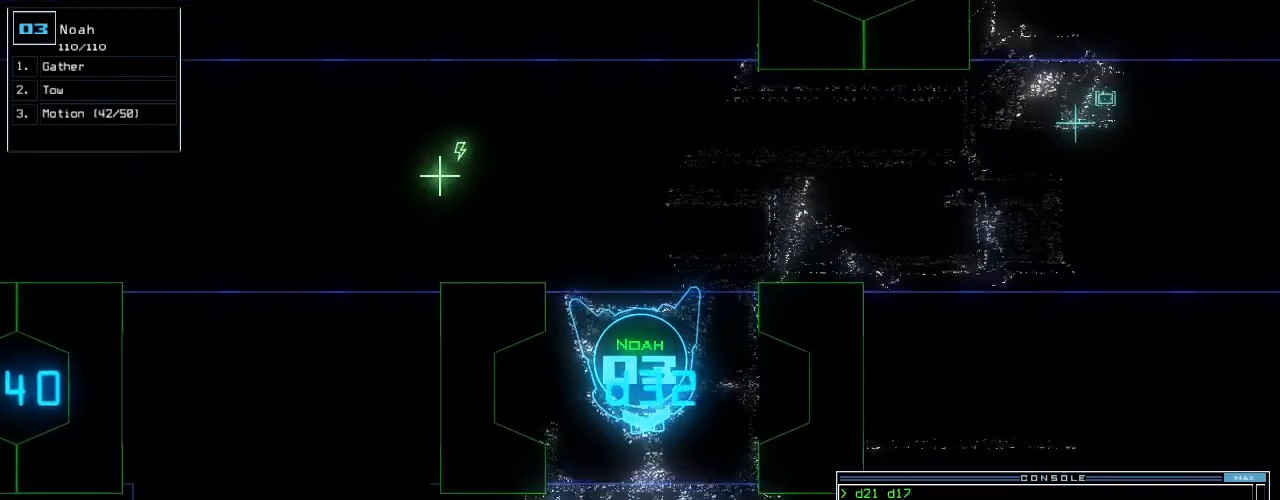
{"keys": ["up"], "events": [[80, "up", "down"], [160, "up", "up"], [240, "up", "down"]]}
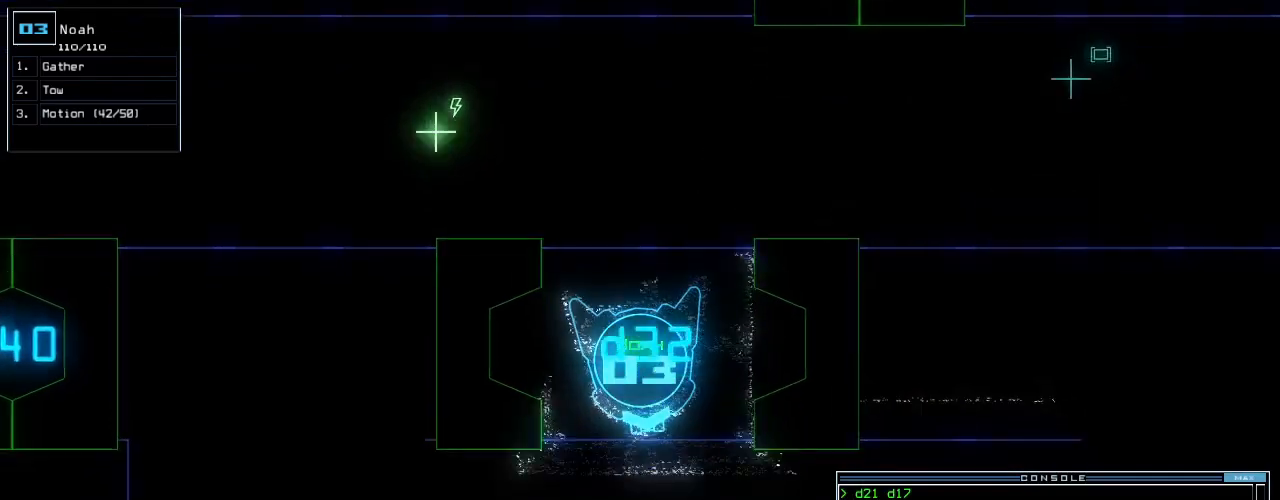
{"keys": ["up"], "events": [[340, "d", "down"], [420, "d", "up"]]}
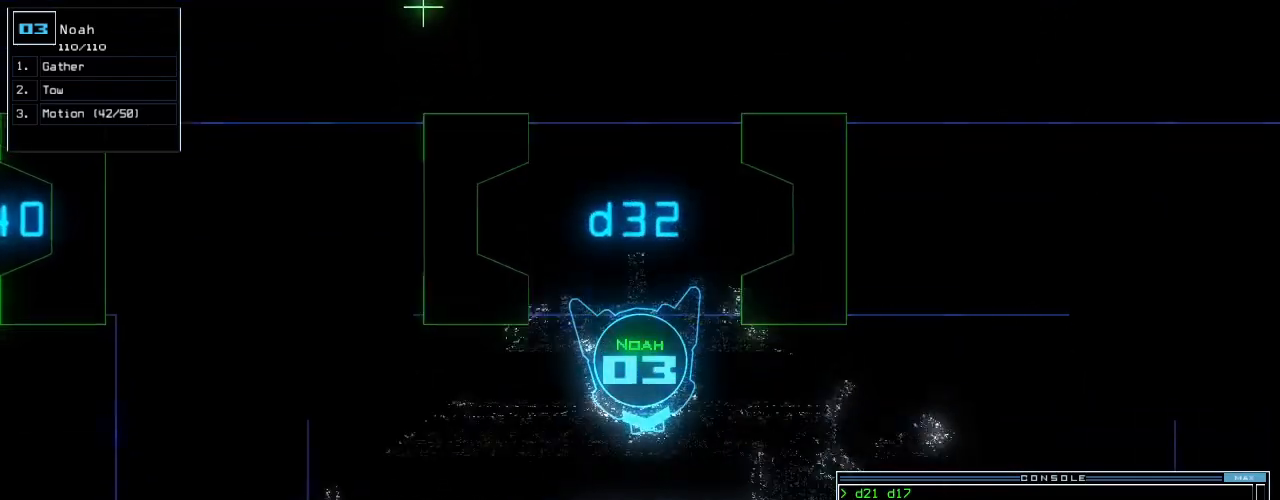
{"keys": ["up"]}
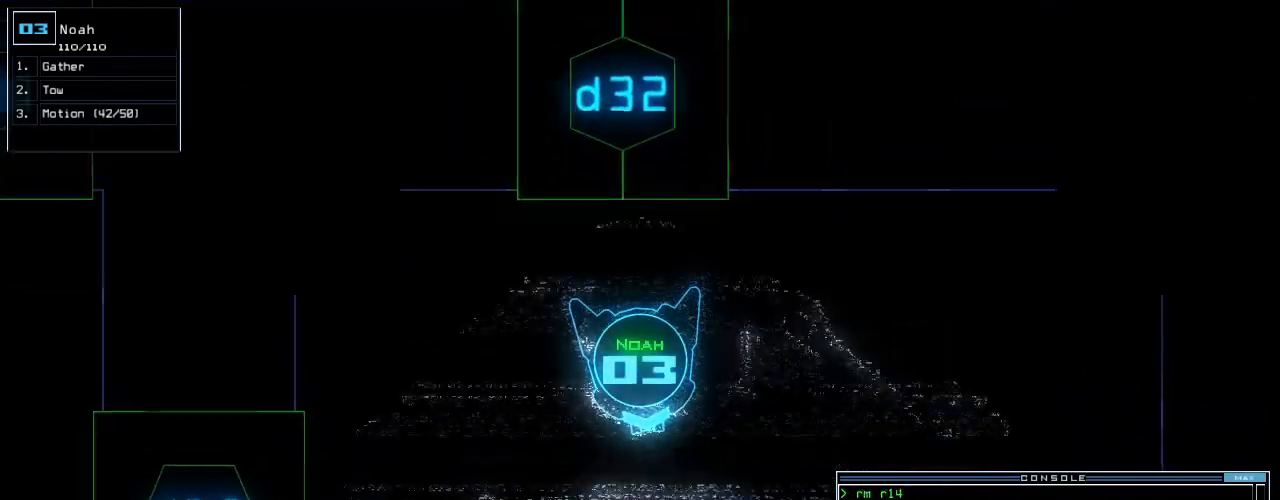
{"keys": ["up"], "events": [[260, "left", "down"], [340, "left", "up"]]}
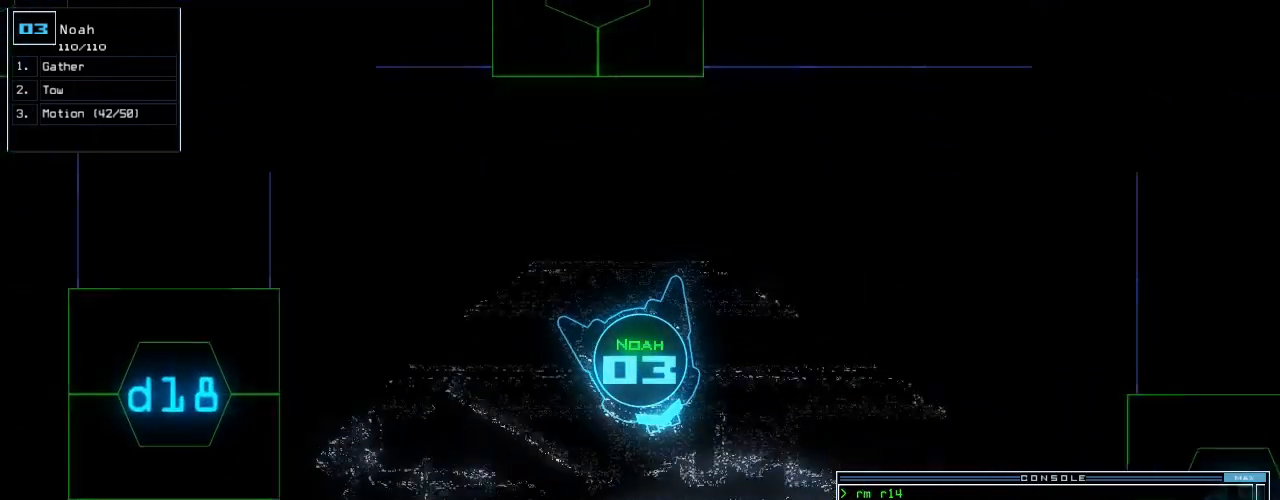
{"keys": ["up"], "events": [[80, "right", "down"], [180, "right", "up"]]}